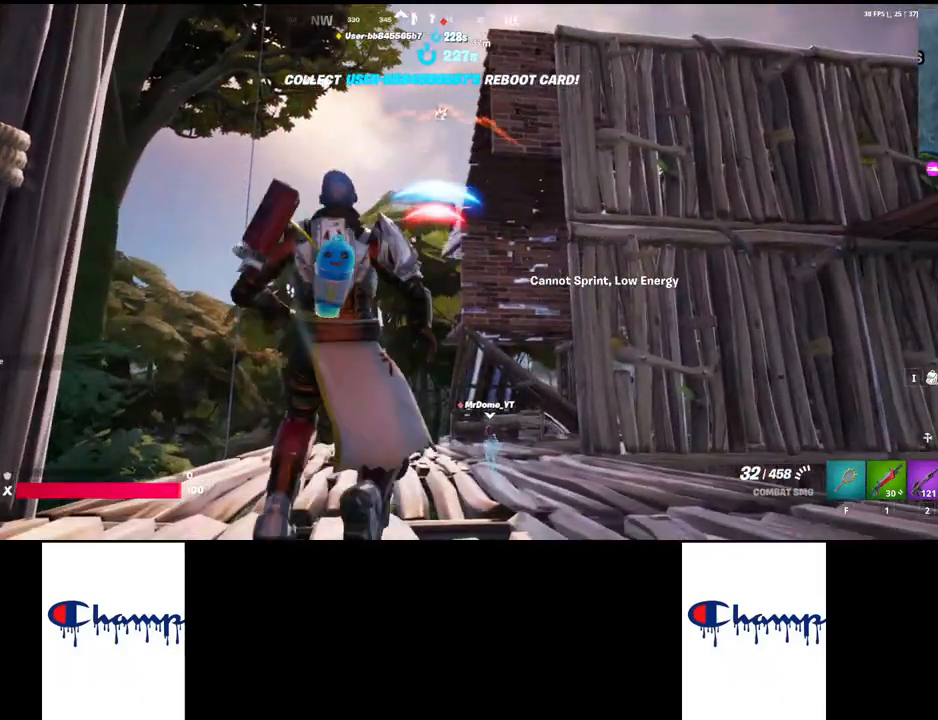
Gameplay with keyboard and mouse; each line is a JSON object with the keys and mouse buttons held at the frame after it. "events" lists presses ("down") and releases ("up") of "1", "2", "3", "4", "a", "alt", "c", "ctrl", "d", "e", "q", "r", "s", "shift", "space", "tab", "w", "x", "z", "mouse_left", "mouse_wheel", "mouse_right", "mouse_mb4" and "mouse_mb5" between this image and that frame as [ms after this image, input, new state], when the widget could be followed in between. "mouse_left", "mouse_wheel", "mouse_right", "mouse_mb4", "mouse_mb5" = the "left", "wheel", "right", "mb4", "mb5" buttons of the "mouse" list. No other keys are recorded. "wheel" means that the mouse wheel is clicked or scrolled. Mouse movement is not recorded.
{"keys": [], "mouse": [], "events": [[67, "a", "up"], [283, "s", "up"], [317, "mouse_left", "up"], [317, "mouse_right", "up"]]}
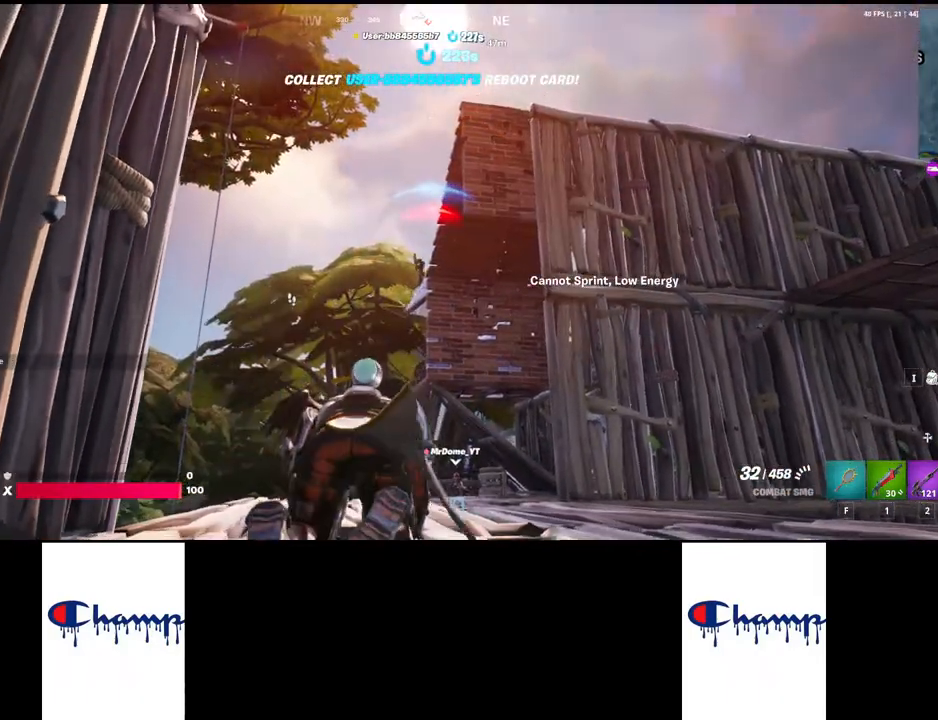
{"keys": [], "mouse": [], "events": []}
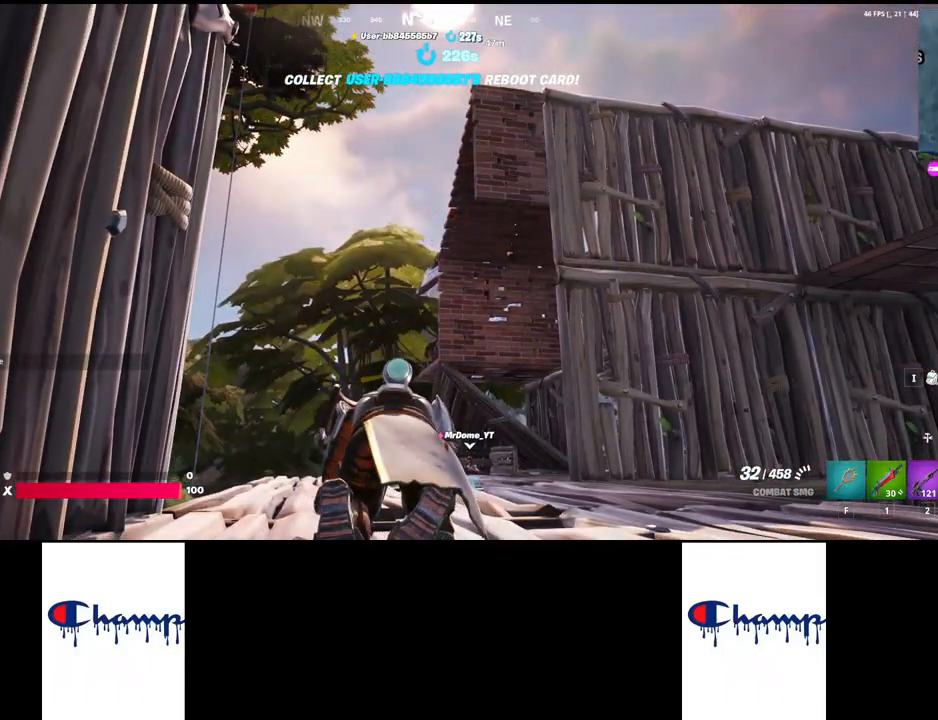
{"keys": [], "mouse": [], "events": []}
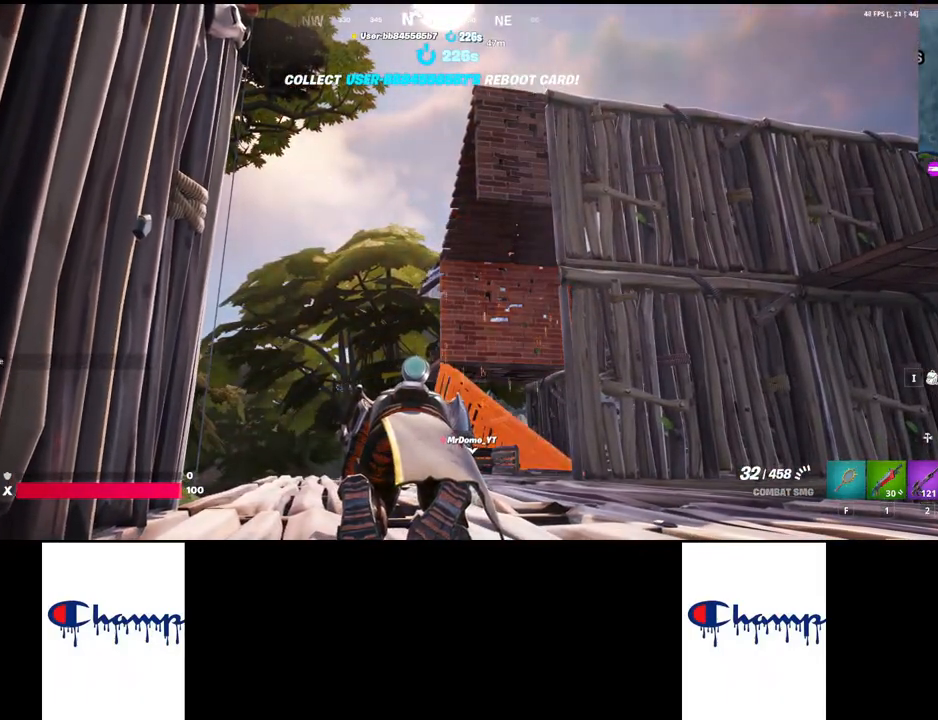
{"keys": [], "mouse": [], "events": []}
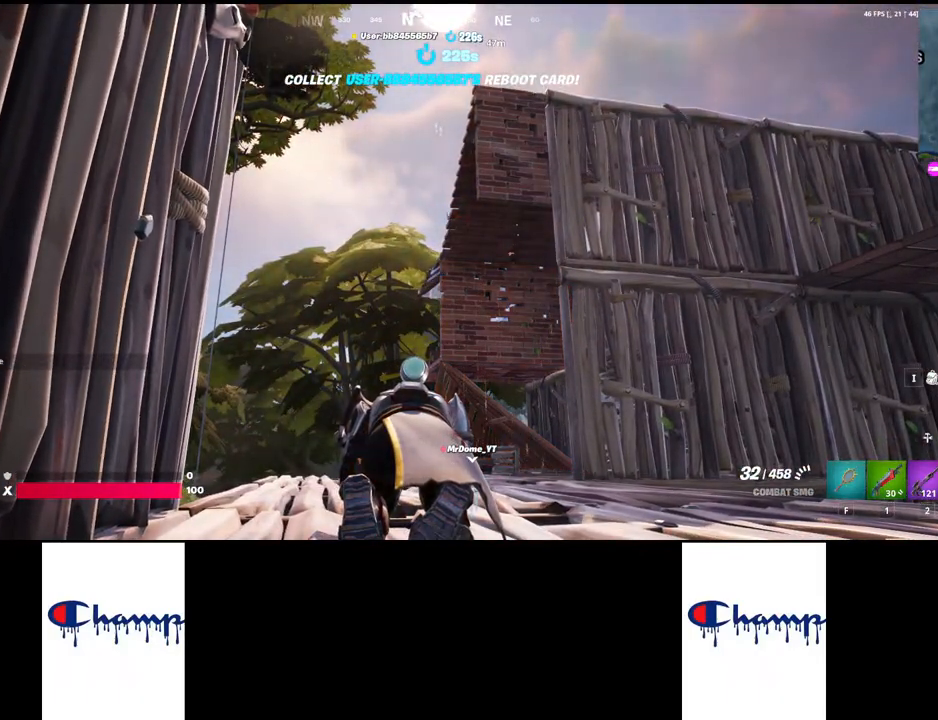
{"keys": [], "mouse": [], "events": []}
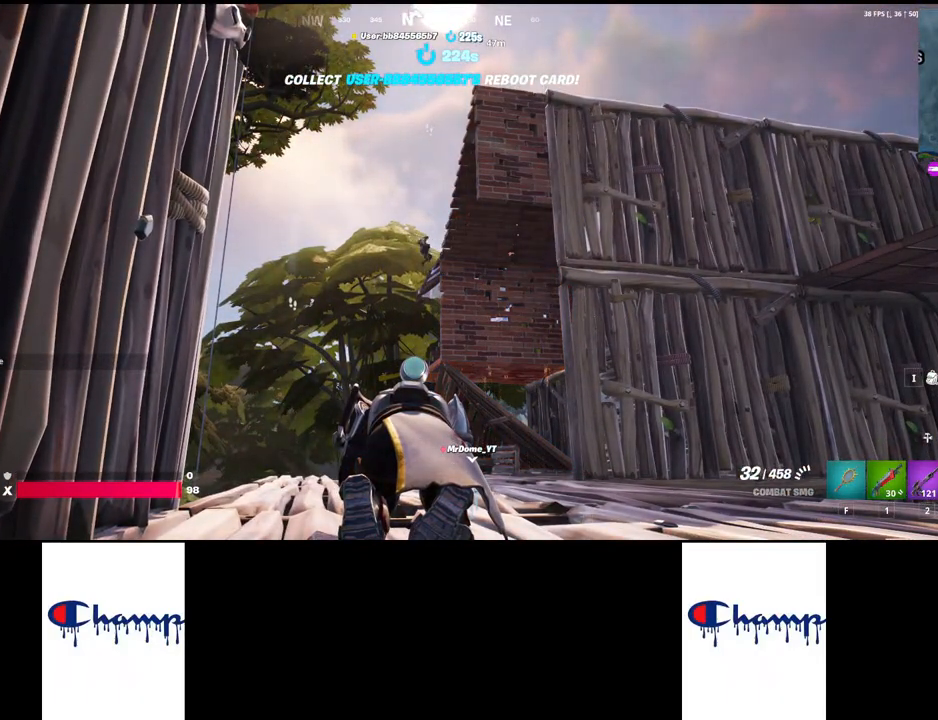
{"keys": [], "mouse": [], "events": []}
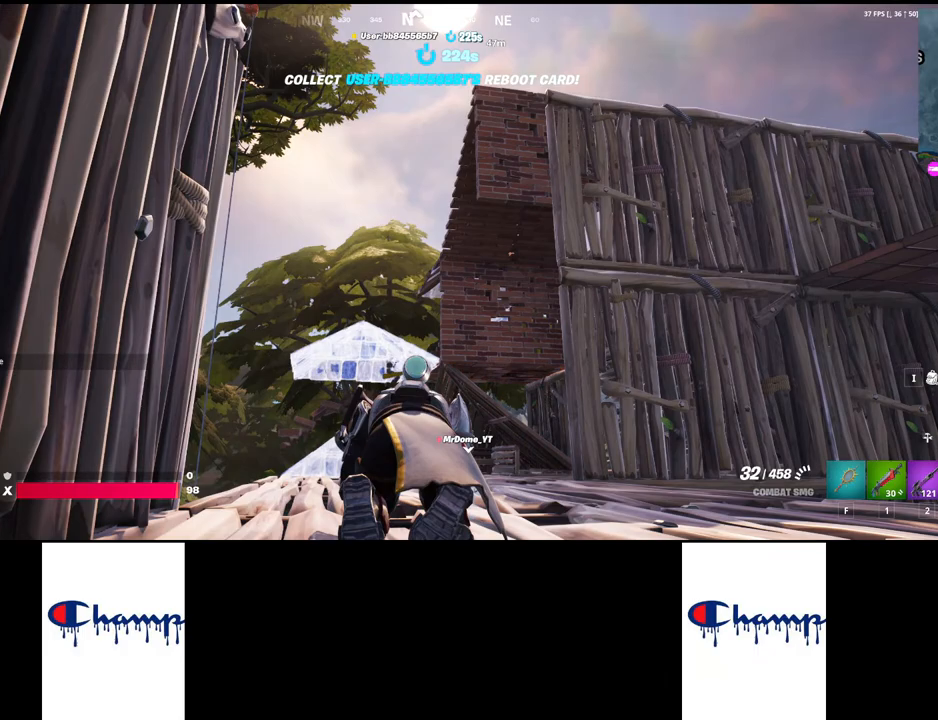
{"keys": [], "mouse": [], "events": []}
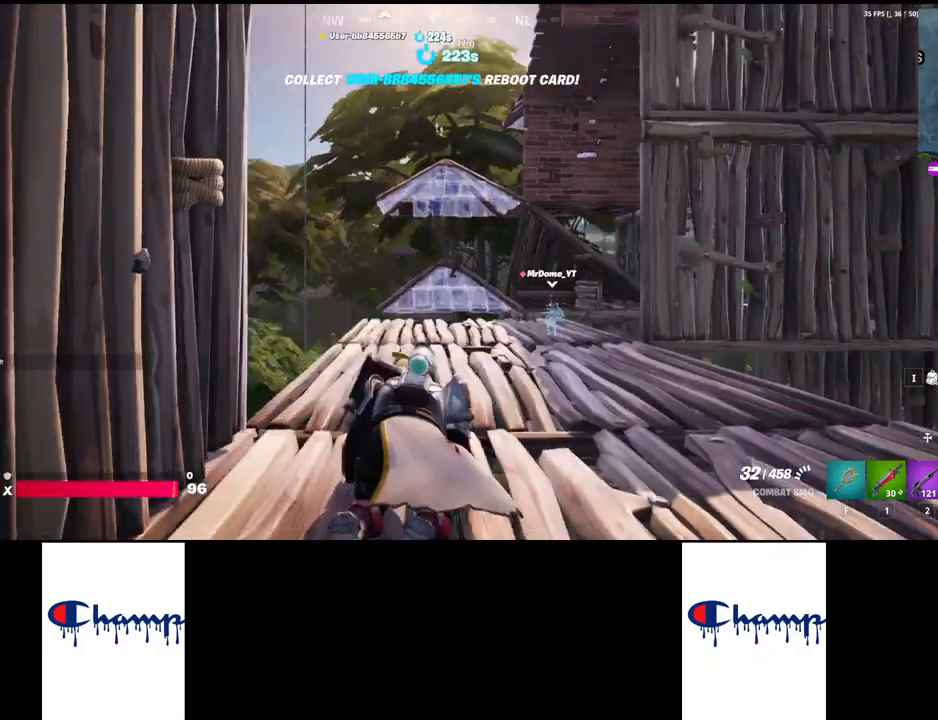
{"keys": [], "mouse": [], "events": []}
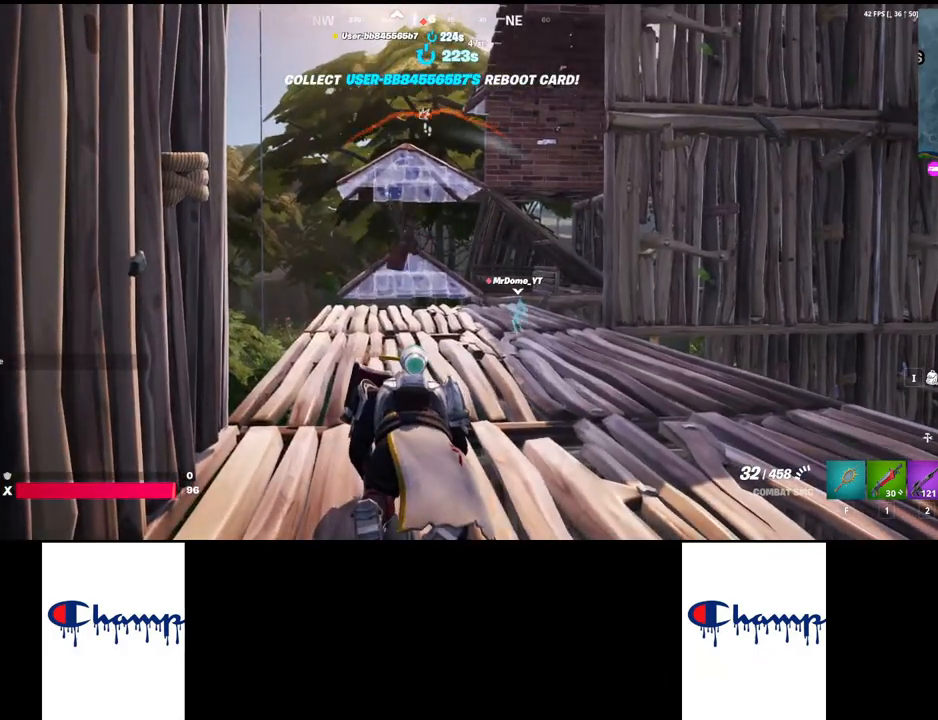
{"keys": [], "mouse": ["wheel"], "events": [[467, "mouse_wheel", "down"]]}
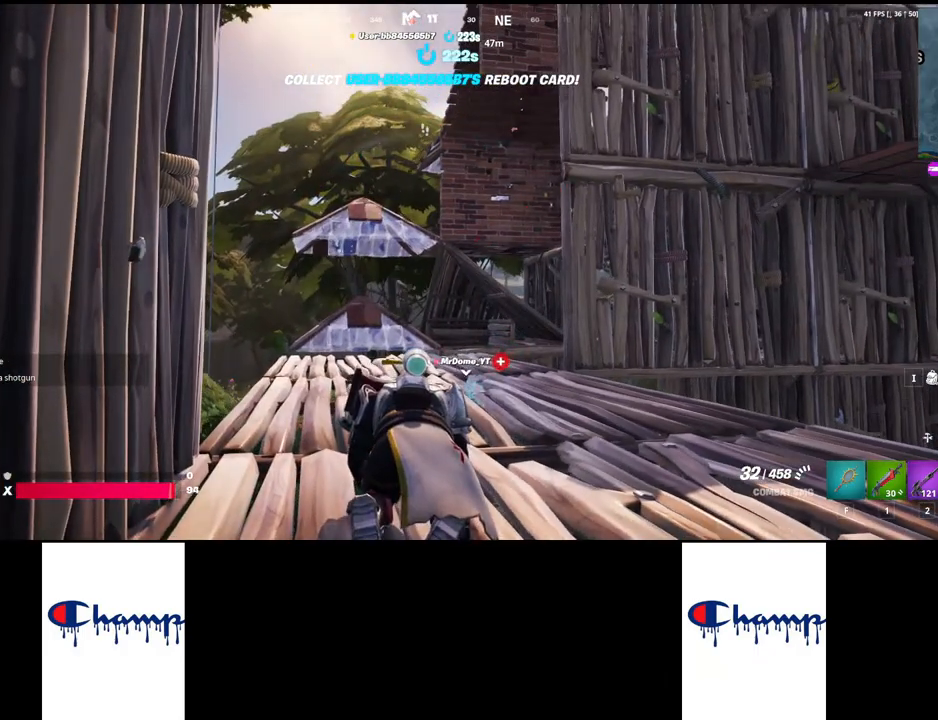
{"keys": [], "mouse": [], "events": [[83, "mouse_wheel", "up"], [167, "mouse_wheel", "down"], [250, "mouse_wheel", "up"]]}
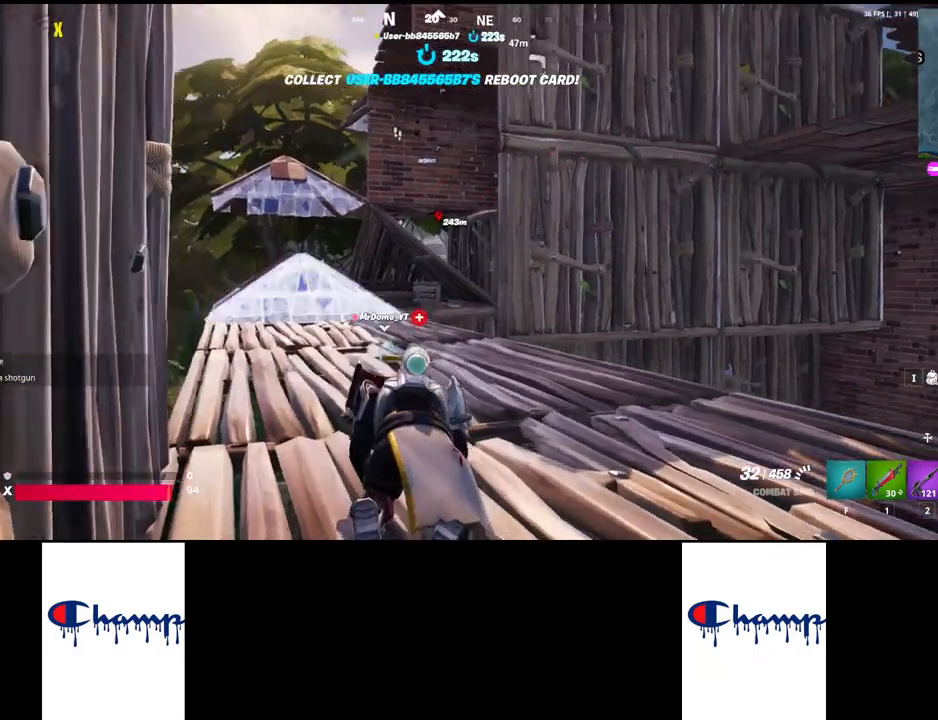
{"keys": [], "mouse": ["wheel"], "events": [[417, "mouse_wheel", "down"]]}
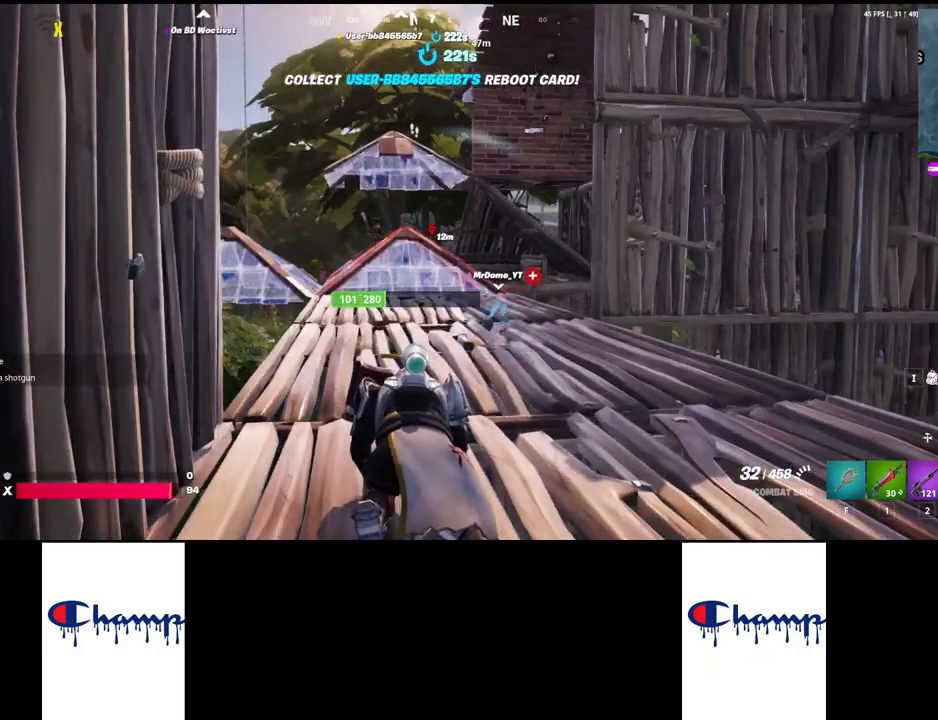
{"keys": [], "mouse": [], "events": [[33, "mouse_wheel", "up"]]}
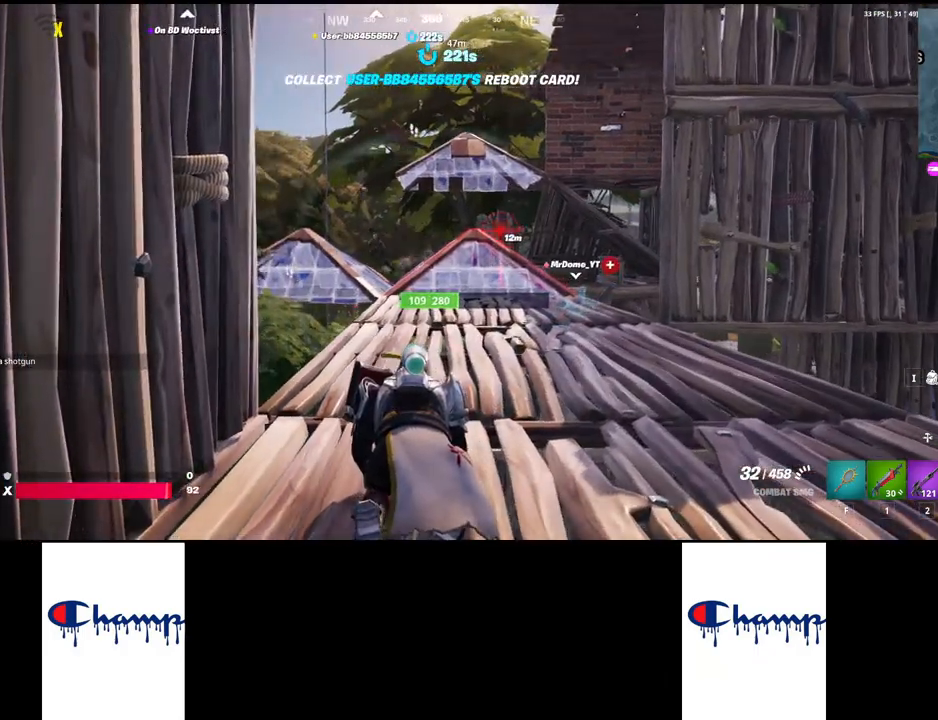
{"keys": [], "mouse": [], "events": []}
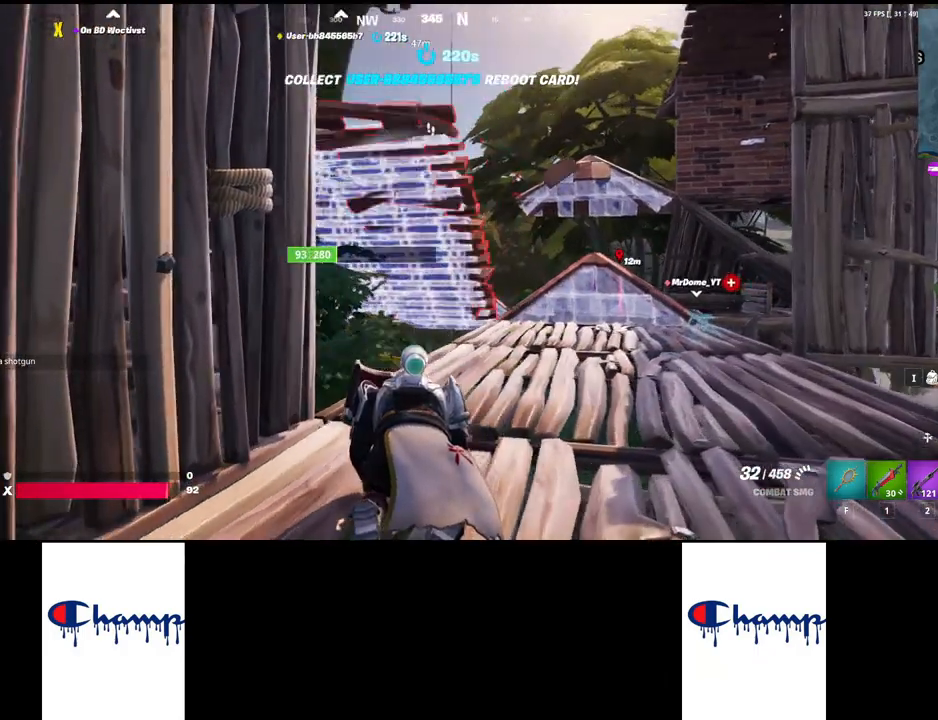
{"keys": [], "mouse": [], "events": []}
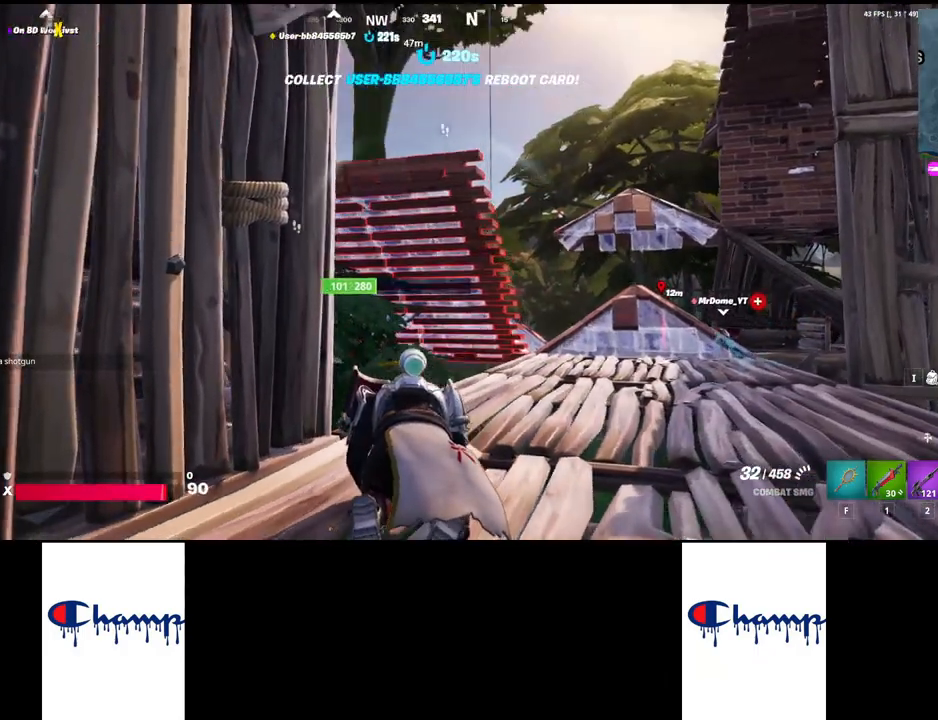
{"keys": [], "mouse": [], "events": []}
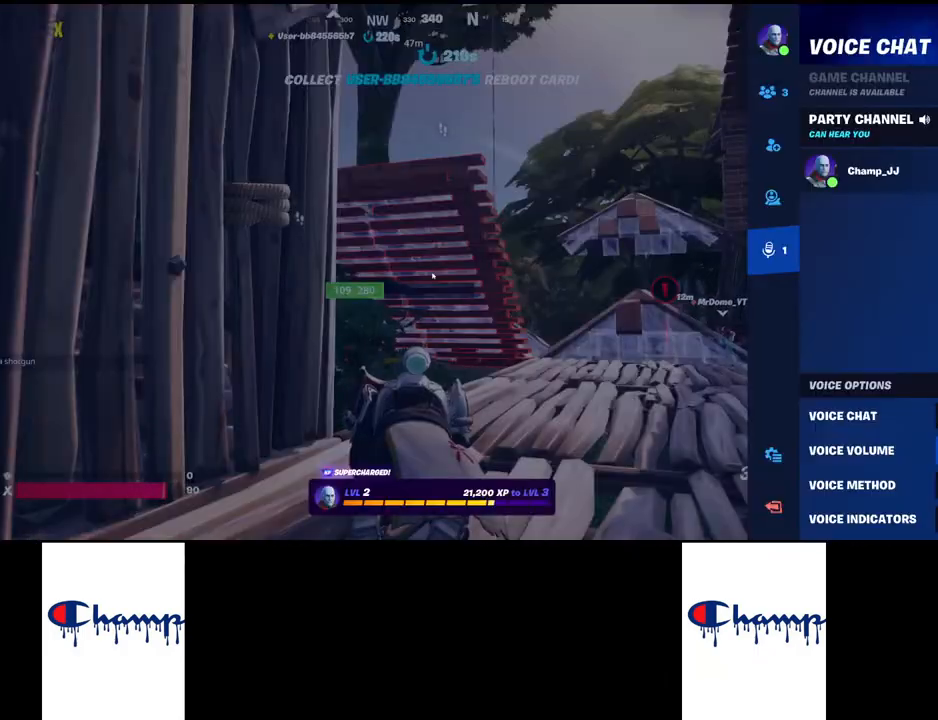
{"keys": [], "mouse": [], "events": []}
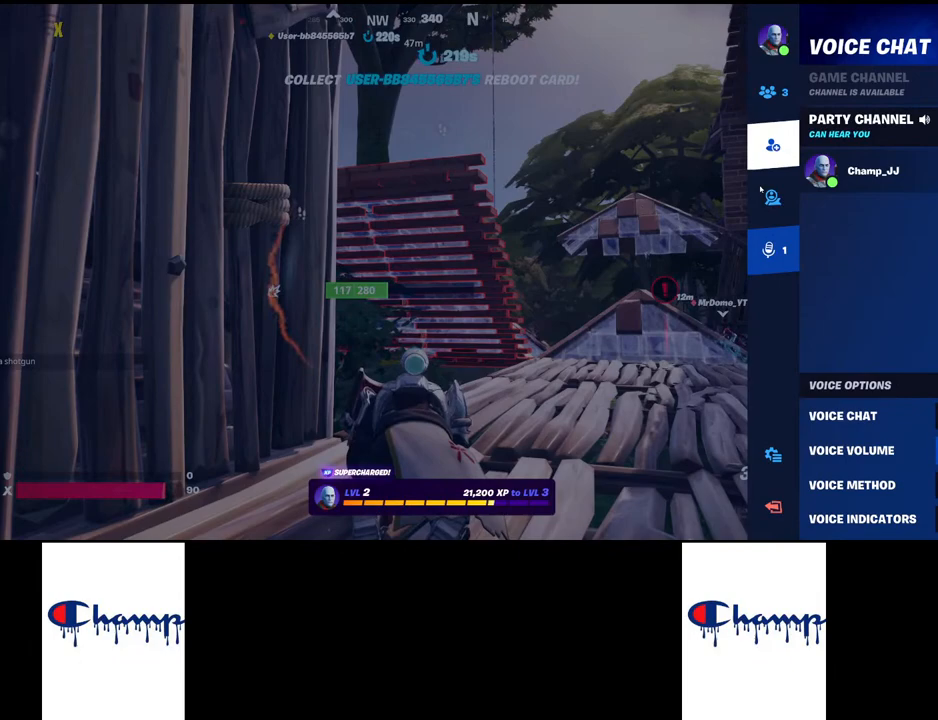
{"keys": [], "mouse": [], "events": []}
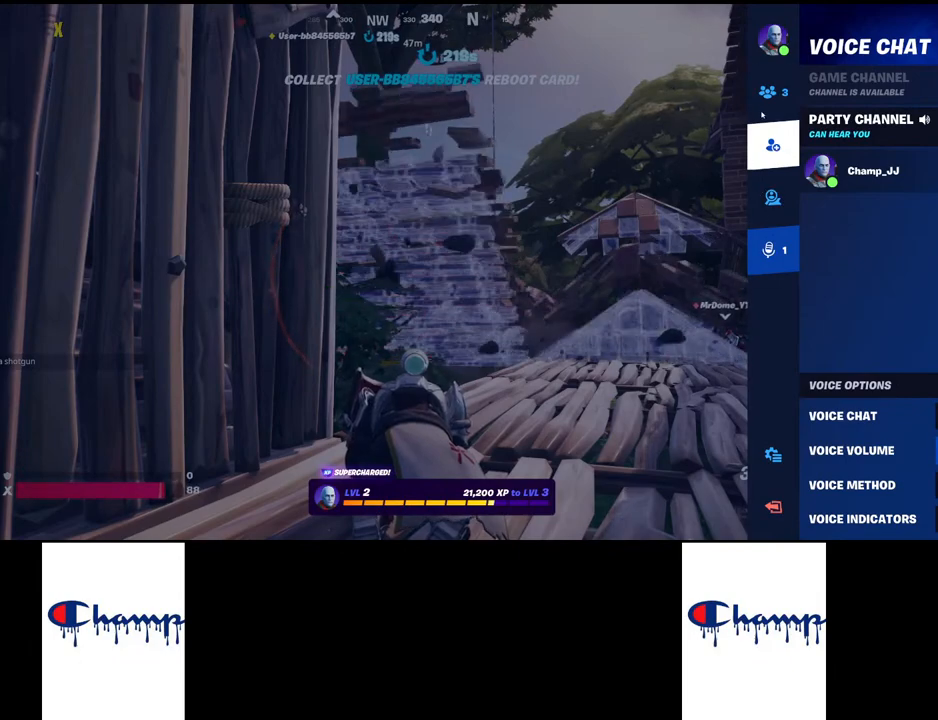
{"keys": [], "mouse": [], "events": []}
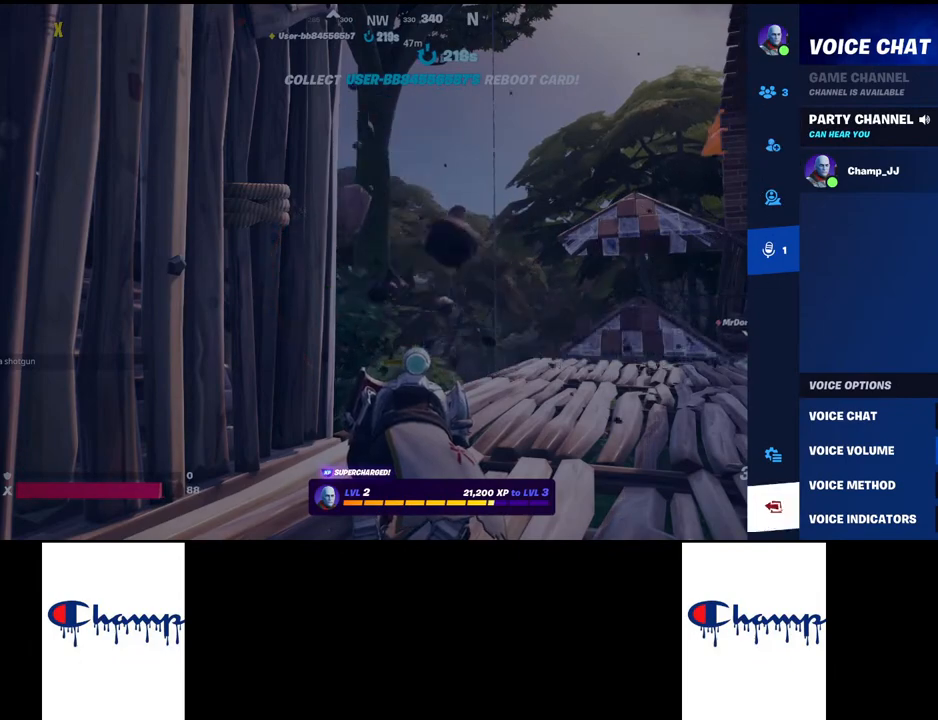
{"keys": [], "mouse": [], "events": [[250, "mouse_left", "down"], [333, "mouse_left", "up"]]}
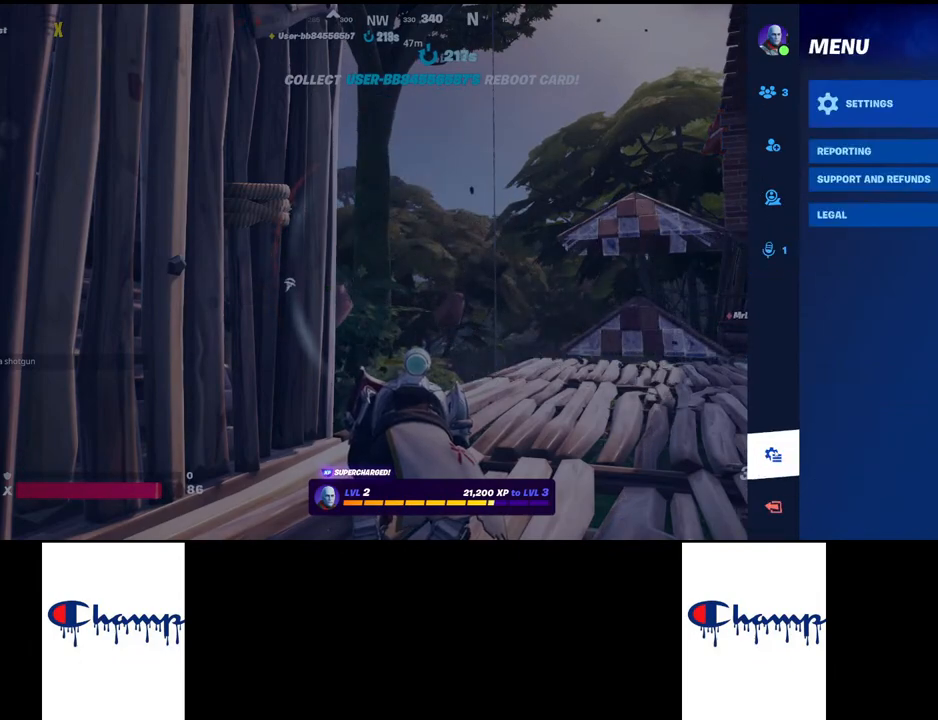
{"keys": [], "mouse": [], "events": []}
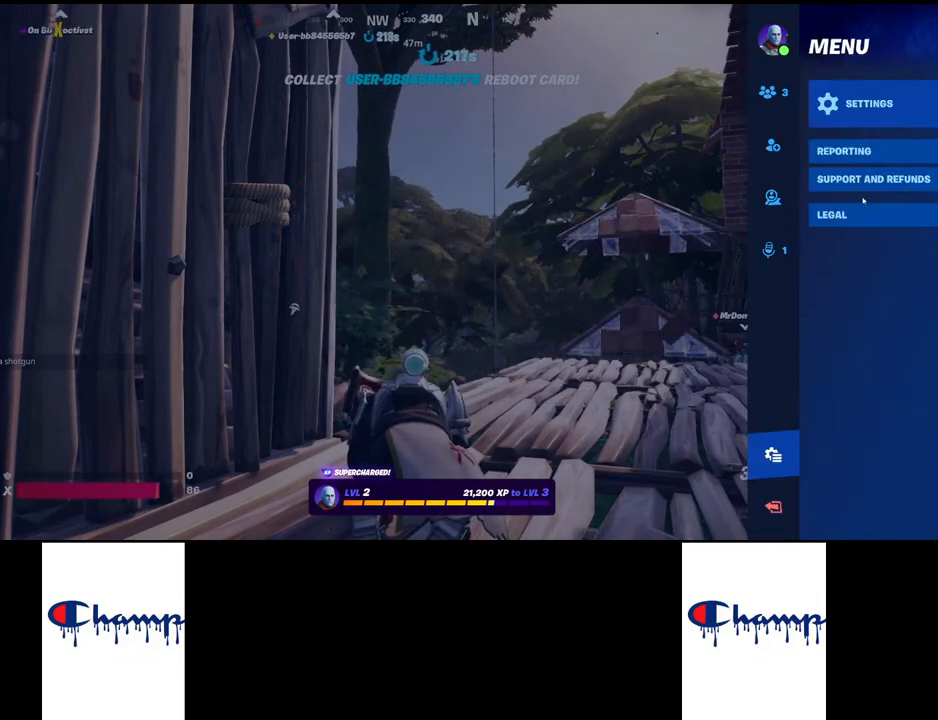
{"keys": [], "mouse": [], "events": [[317, "mouse_left", "down"], [400, "mouse_left", "up"]]}
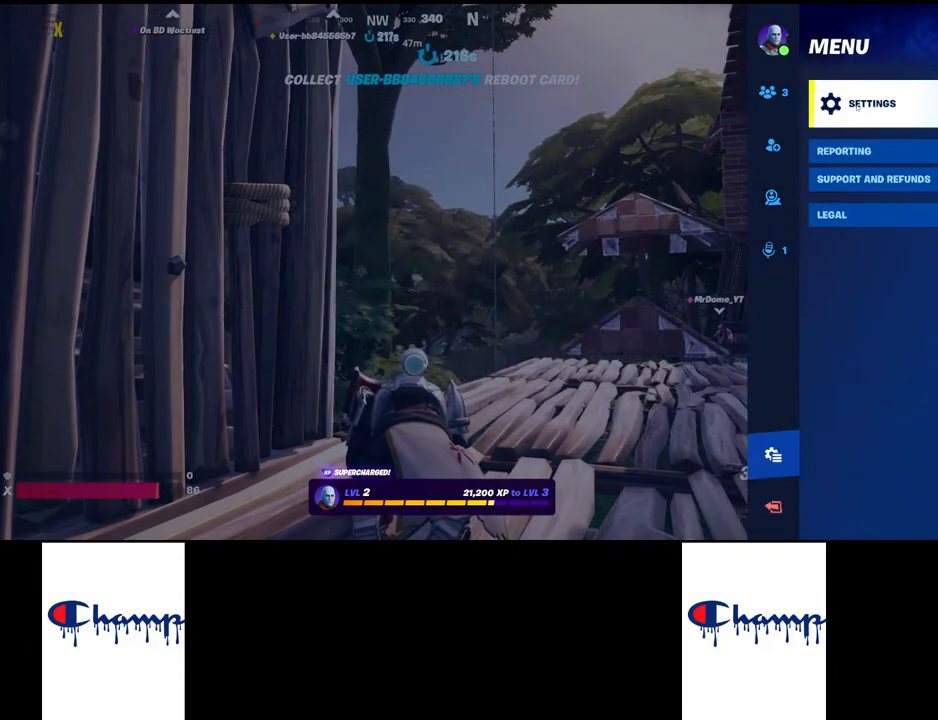
{"keys": [], "mouse": [], "events": []}
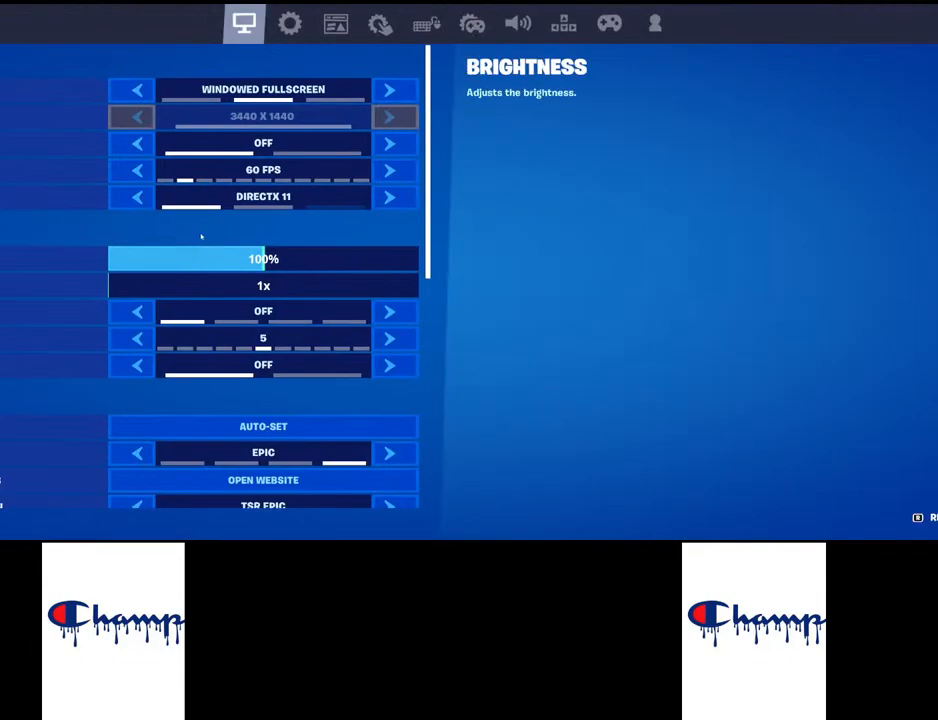
{"keys": [], "mouse": [], "events": []}
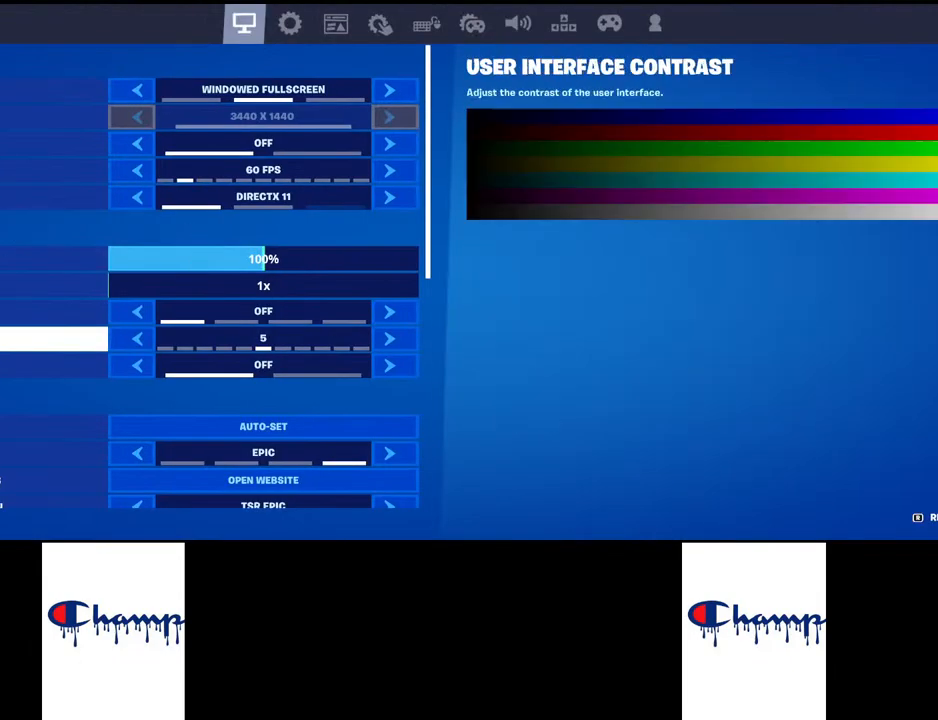
{"keys": [], "mouse": [], "events": []}
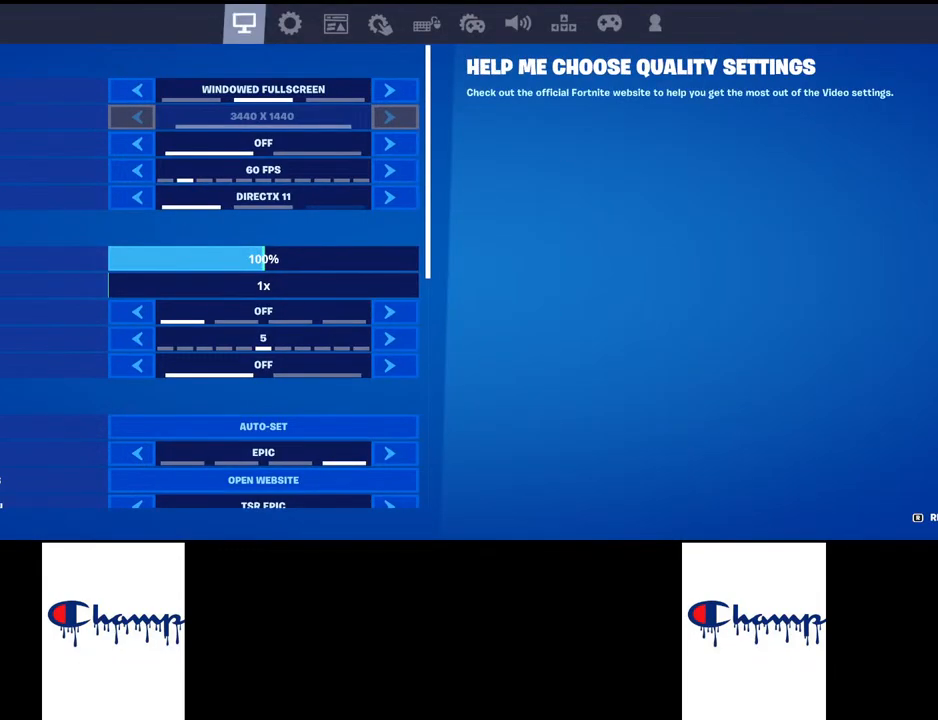
{"keys": [], "mouse": [], "events": []}
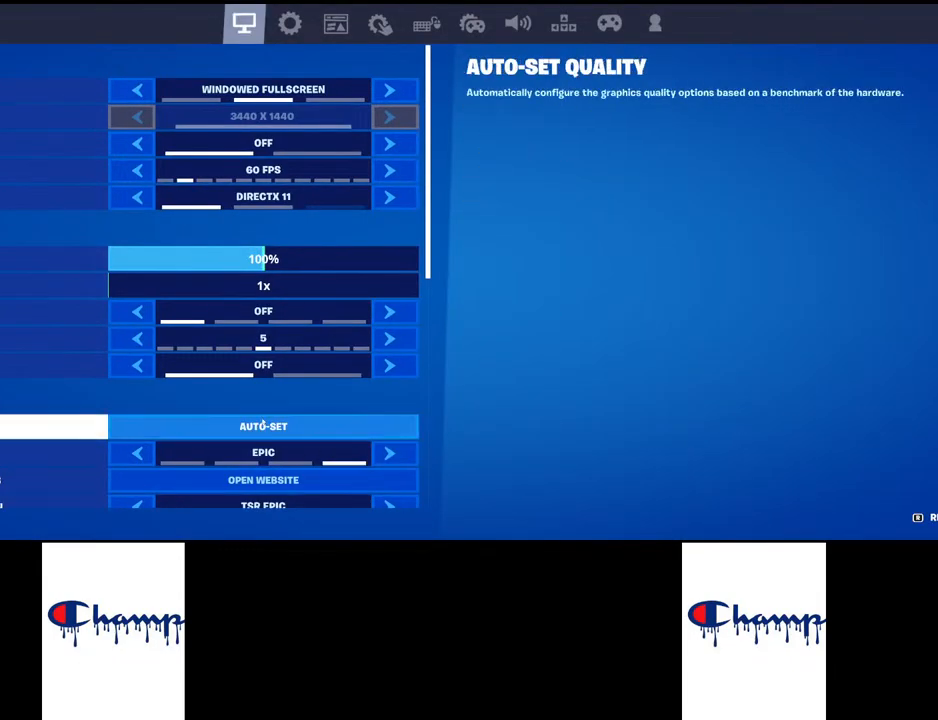
{"keys": [], "mouse": [], "events": [[383, "mouse_left", "down"], [467, "mouse_left", "up"]]}
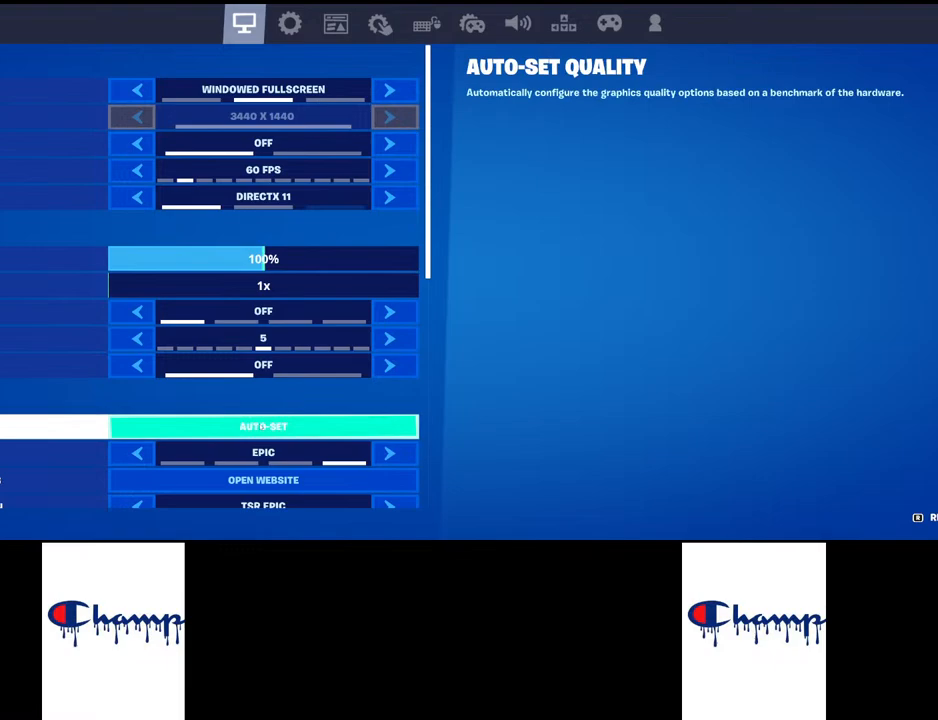
{"keys": [], "mouse": [], "events": []}
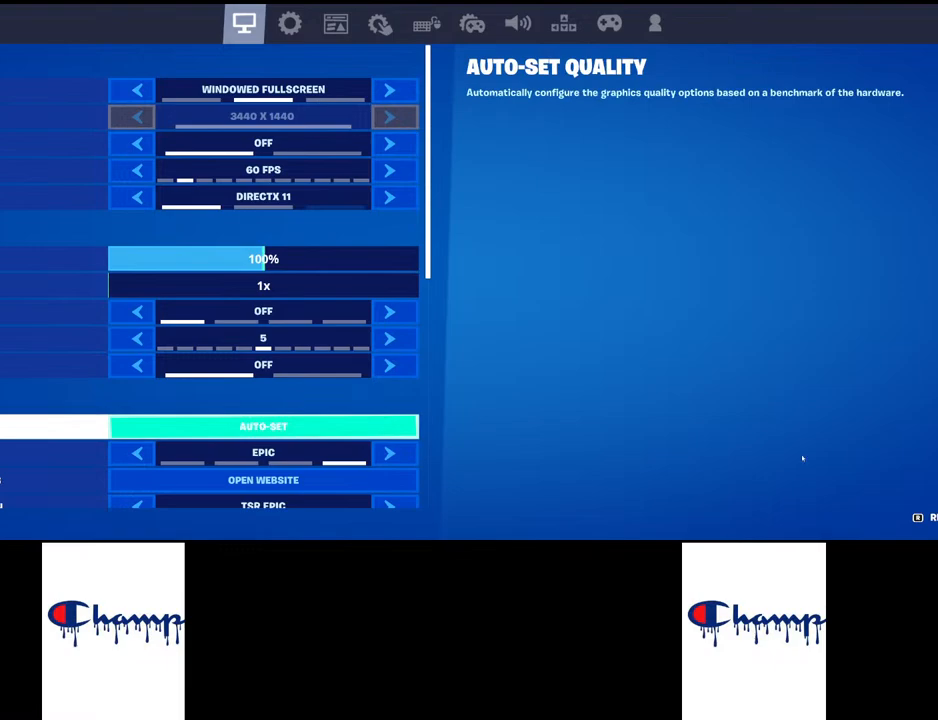
{"keys": [], "mouse": [], "events": []}
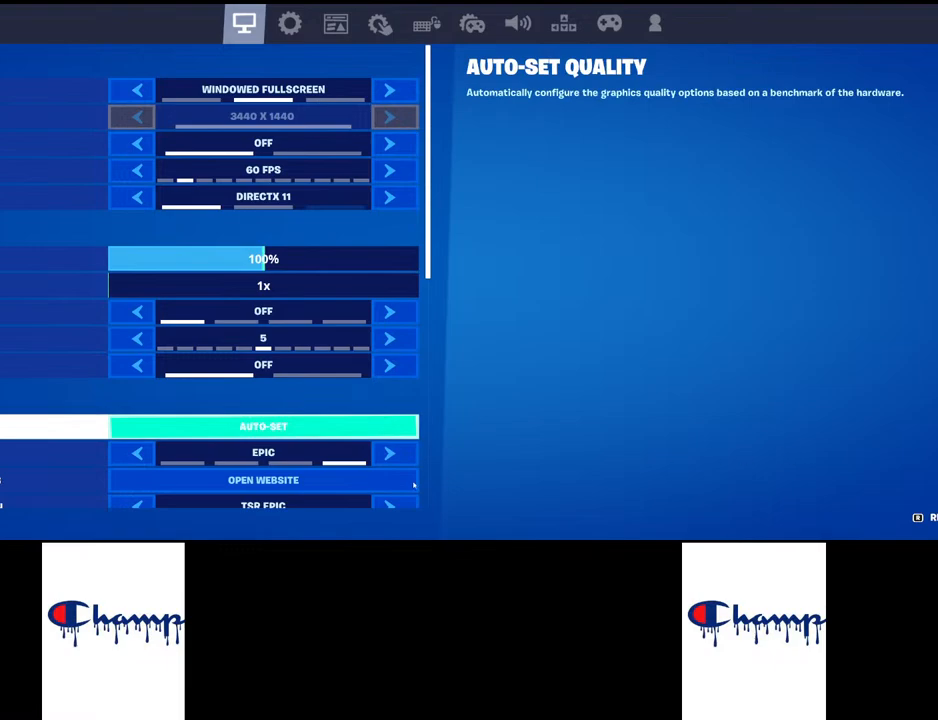
{"keys": [], "mouse": [], "events": []}
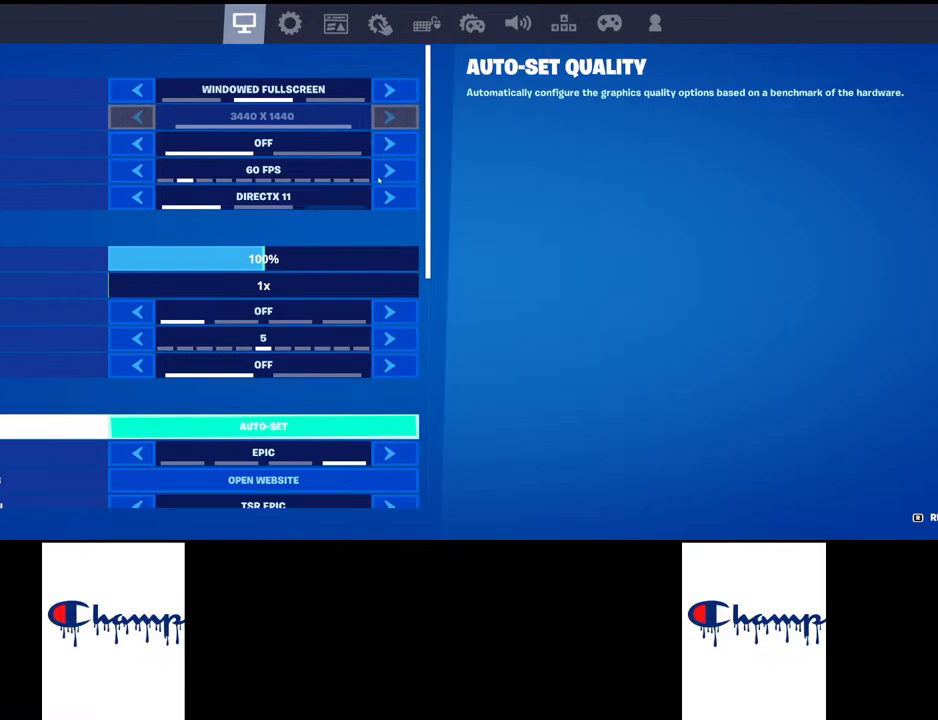
{"keys": [], "mouse": ["wheel"], "events": [[467, "mouse_wheel", "down"]]}